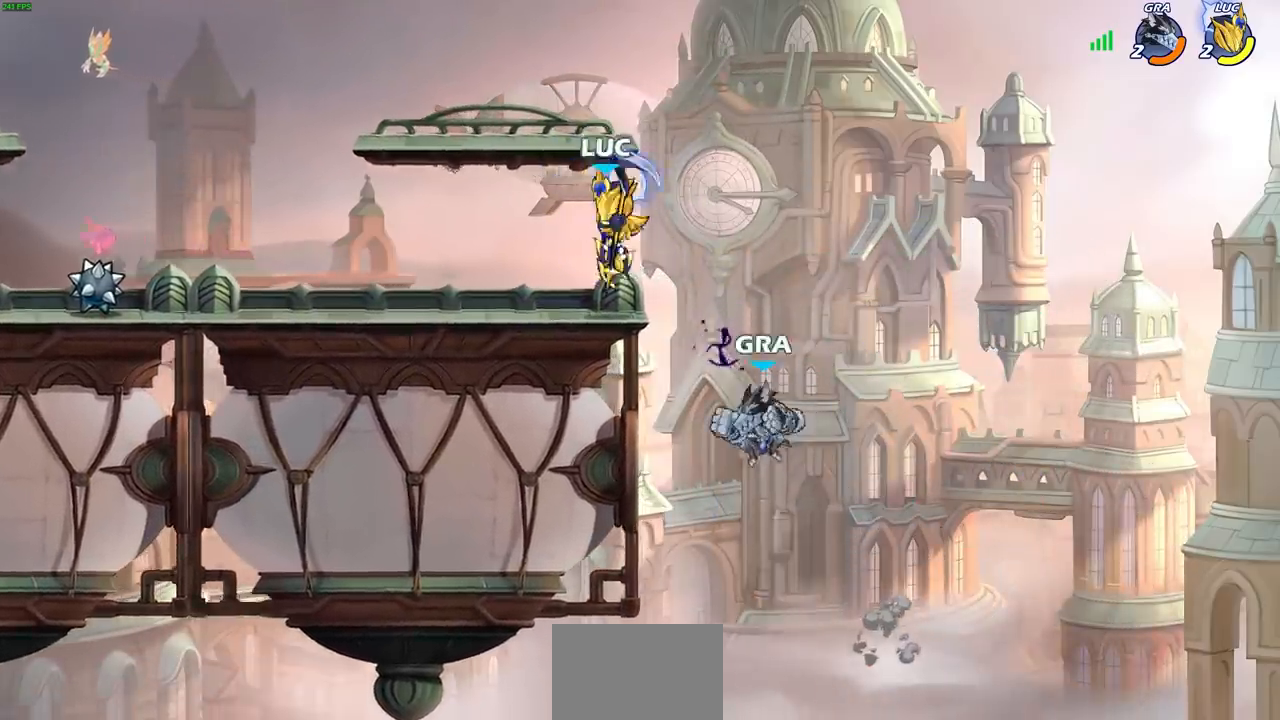
Gameplay with a controller (PlayStation layout); each line is a JSON object with the inputs held at the frame after it. "events" lists button and stick changes between this image and that frame as [ms after this image, input, new state], when the widget could be followed in between.
{"buttons": [], "left_stick": "right", "right_stick": "center", "events": [[100, "R2", "down"], [267, "R2", "up"], [333, "left_stick", "right"]]}
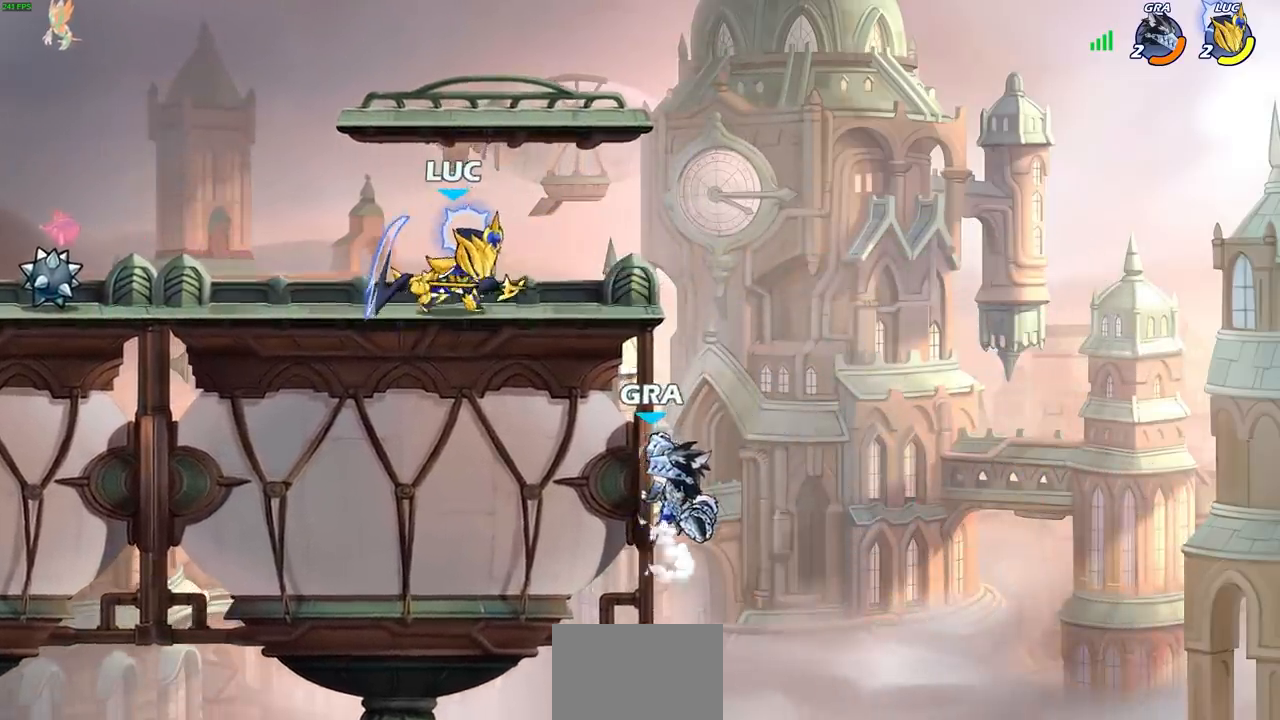
{"buttons": ["CIRCLE"], "left_stick": "down-left", "right_stick": "center", "events": [[117, "R2", "down"], [133, "CROSS", "down"], [167, "left_stick", "down"], [200, "CIRCLE", "down"], [233, "CROSS", "up"], [233, "left_stick", "down-left"], [250, "R2", "up"]]}
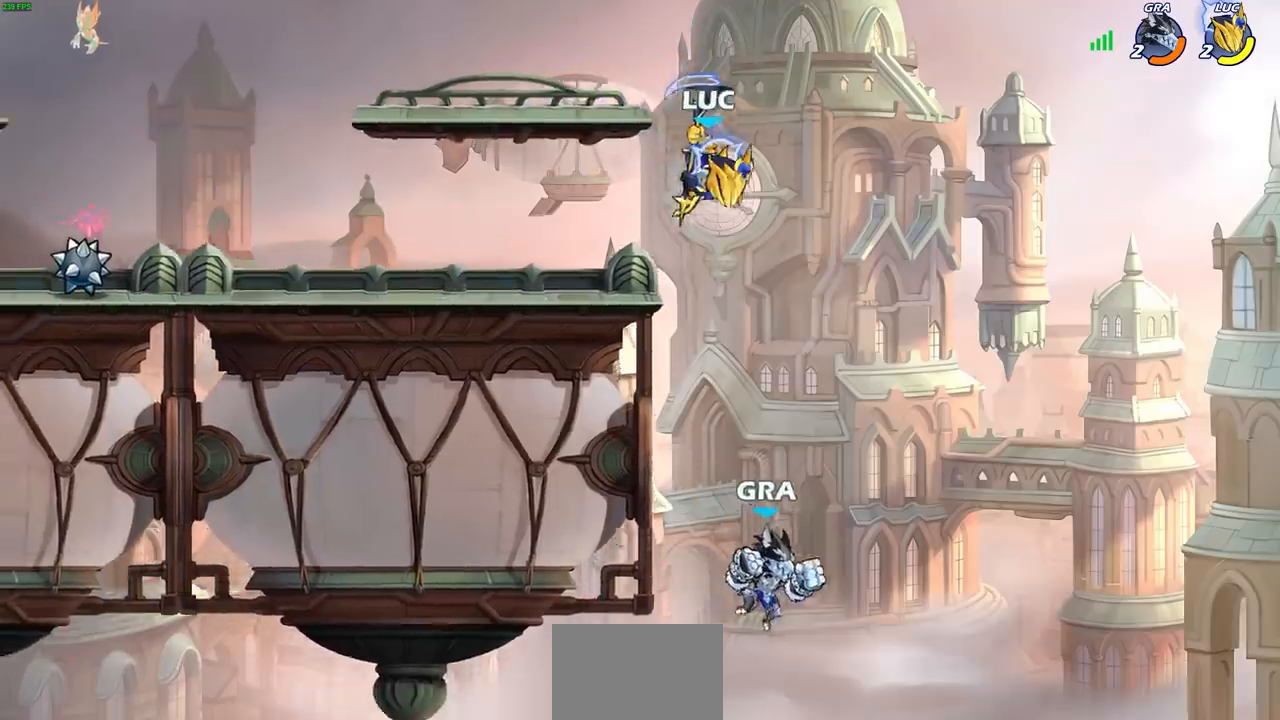
{"buttons": ["CROSS"], "left_stick": "center", "right_stick": "center", "events": [[50, "CIRCLE", "up"], [83, "left_stick", "center"], [367, "left_stick", "up-left"], [467, "left_stick", "center"], [500, "CROSS", "down"]]}
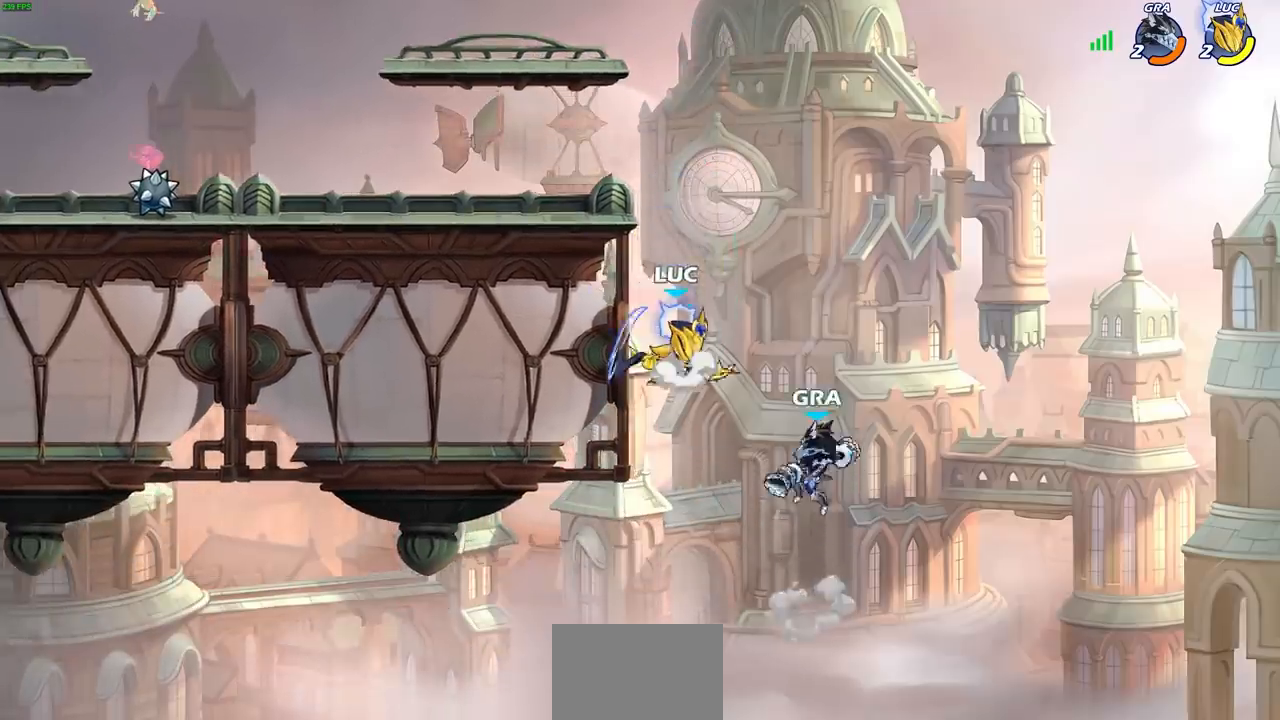
{"buttons": [], "left_stick": "left", "right_stick": "center", "events": [[150, "CROSS", "up"], [283, "left_stick", "down-right"], [367, "left_stick", "down-left"], [417, "left_stick", "left"]]}
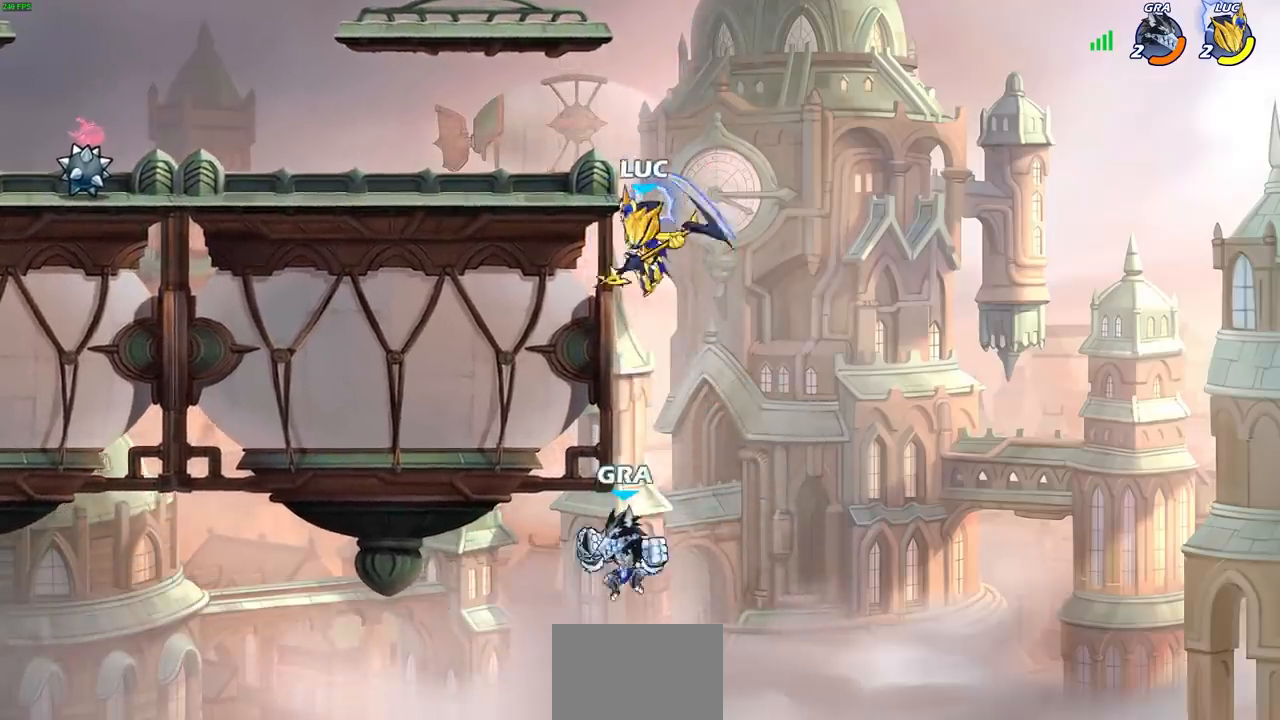
{"buttons": [], "left_stick": "right", "right_stick": "center", "events": [[283, "left_stick", "right"], [350, "left_stick", "down"], [367, "SQUARE", "down"], [450, "SQUARE", "up"], [500, "left_stick", "right"]]}
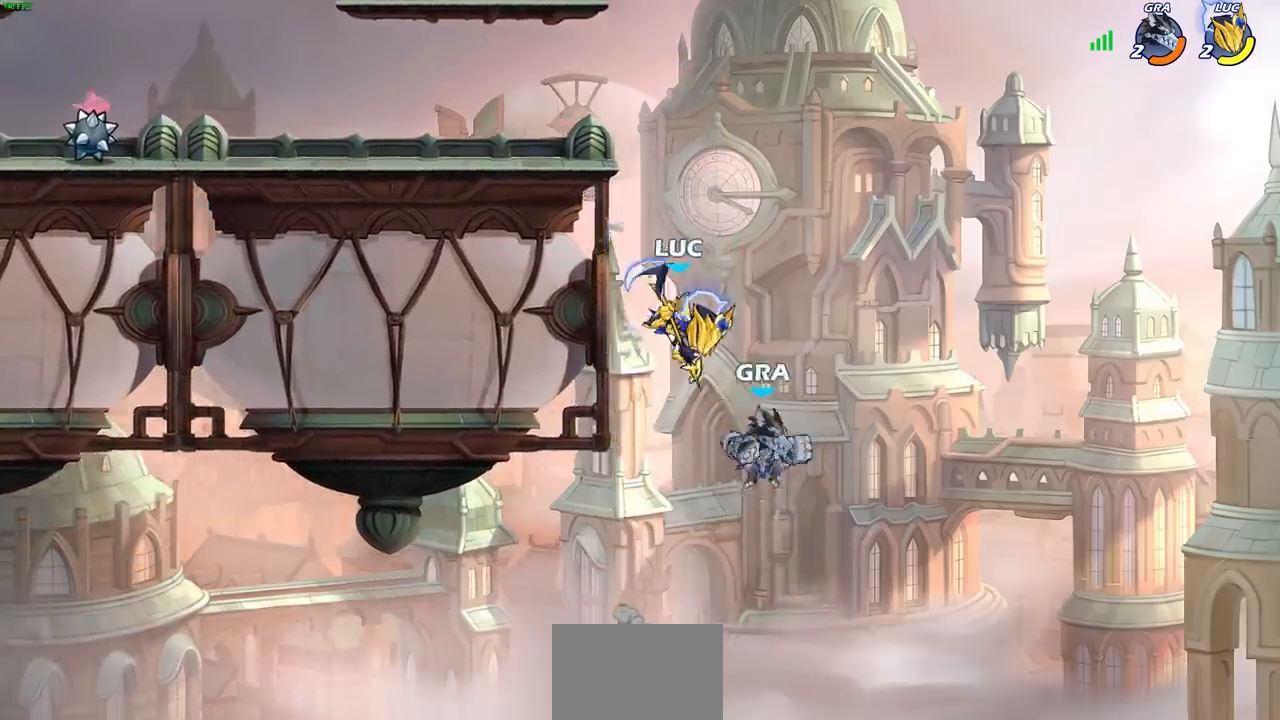
{"buttons": [], "left_stick": "right", "right_stick": "center", "events": []}
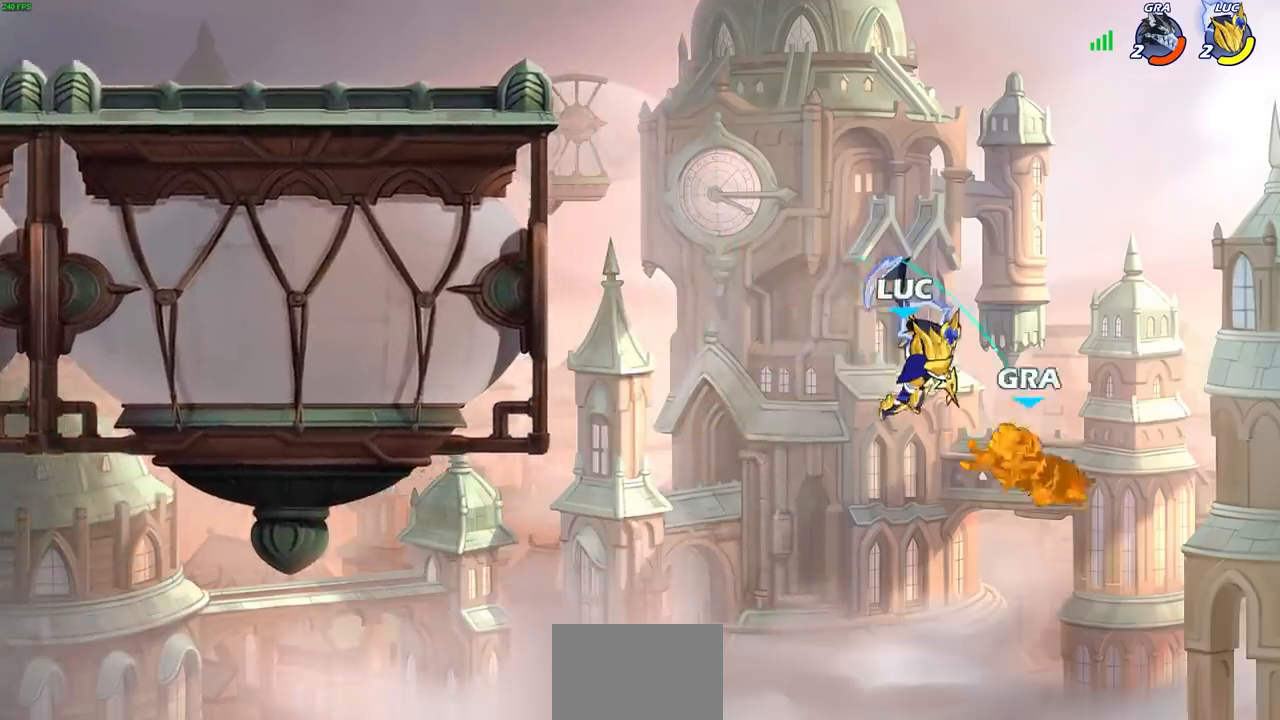
{"buttons": [], "left_stick": "left", "right_stick": "center", "events": [[133, "R1", "down"], [200, "R1", "up"], [217, "left_stick", "center"], [467, "left_stick", "left"]]}
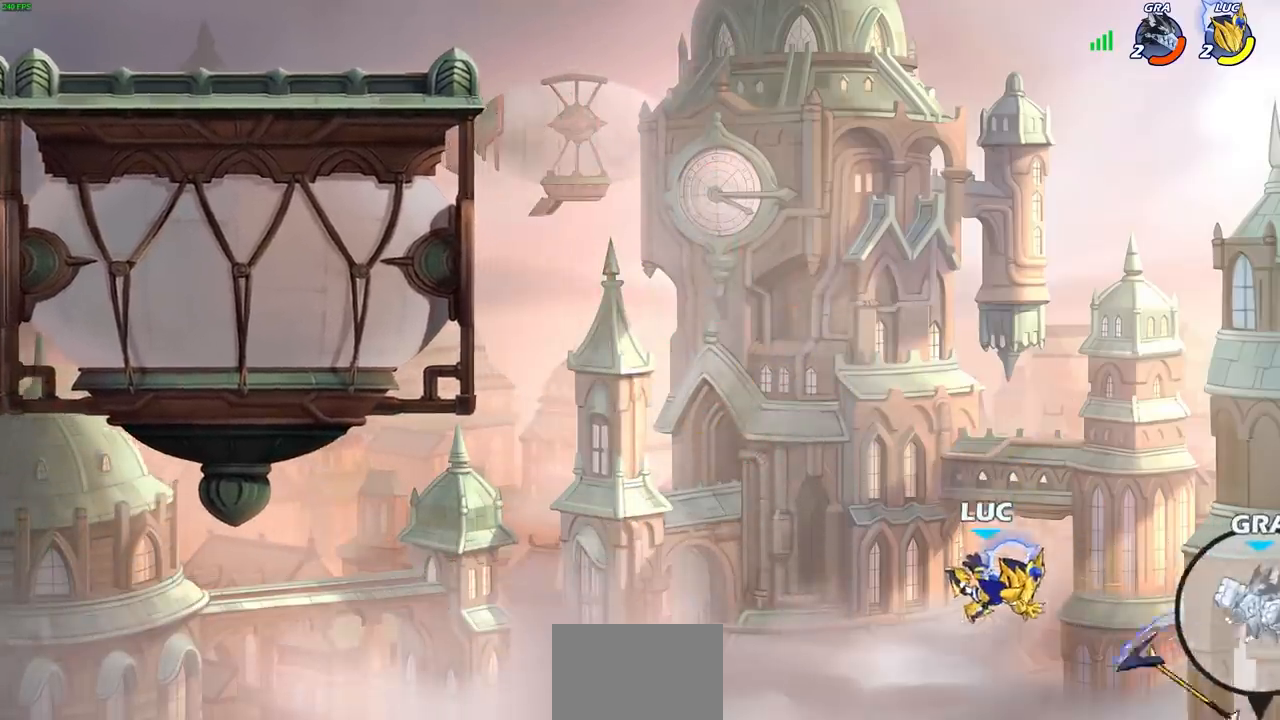
{"buttons": [], "left_stick": "left", "right_stick": "center", "events": [[100, "CROSS", "down"], [250, "CROSS", "up"], [383, "CIRCLE", "down"], [483, "CIRCLE", "up"]]}
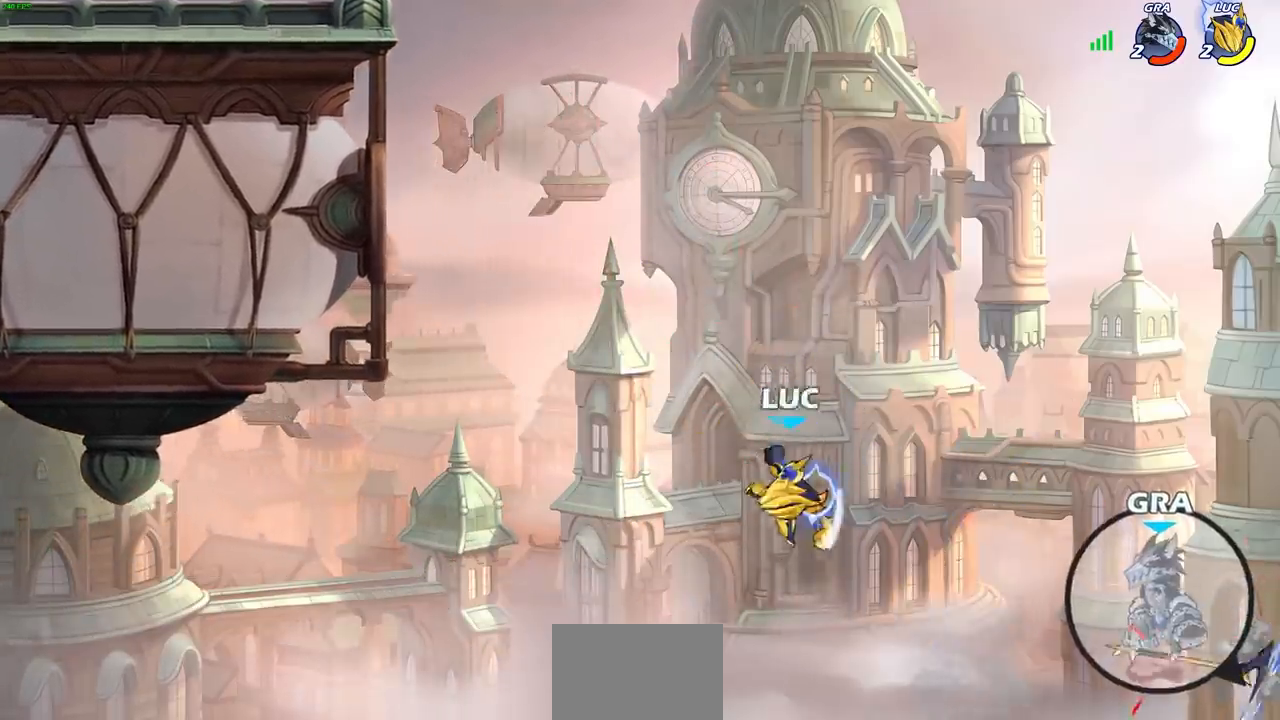
{"buttons": [], "left_stick": "left", "right_stick": "center", "events": []}
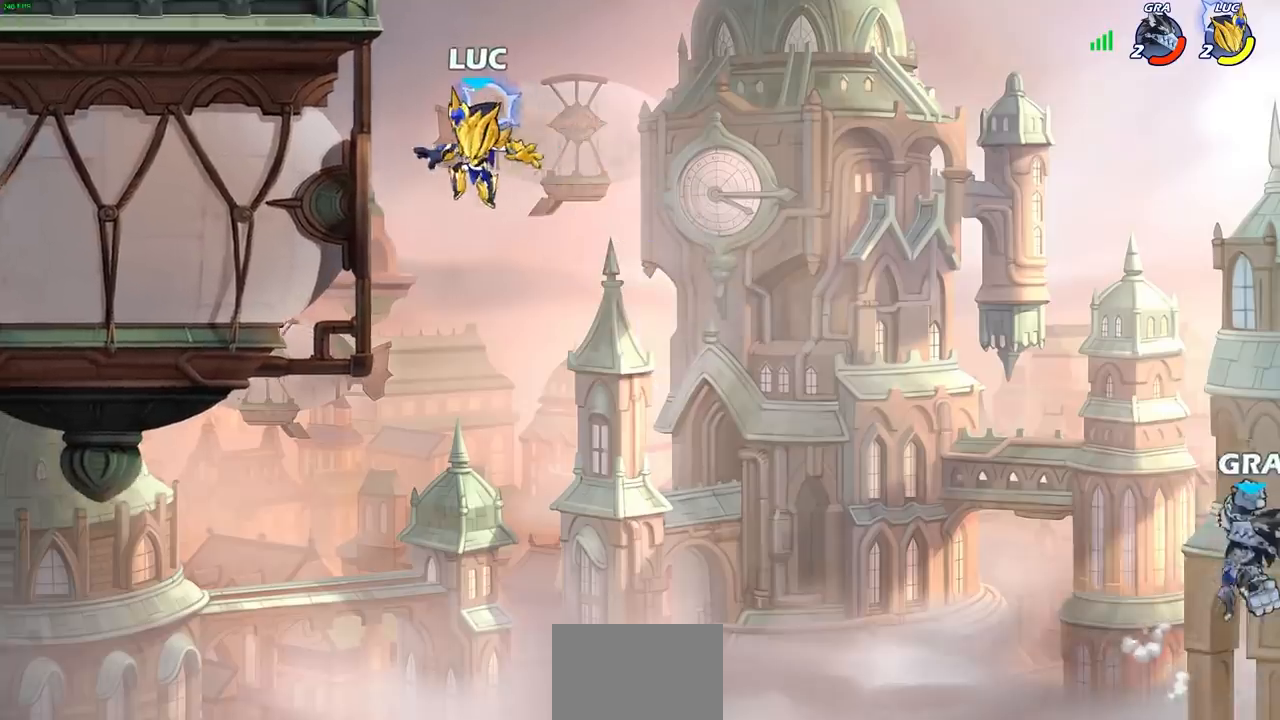
{"buttons": [], "left_stick": "center", "right_stick": "center", "events": [[300, "CROSS", "down"], [417, "CROSS", "up"], [467, "left_stick", "center"]]}
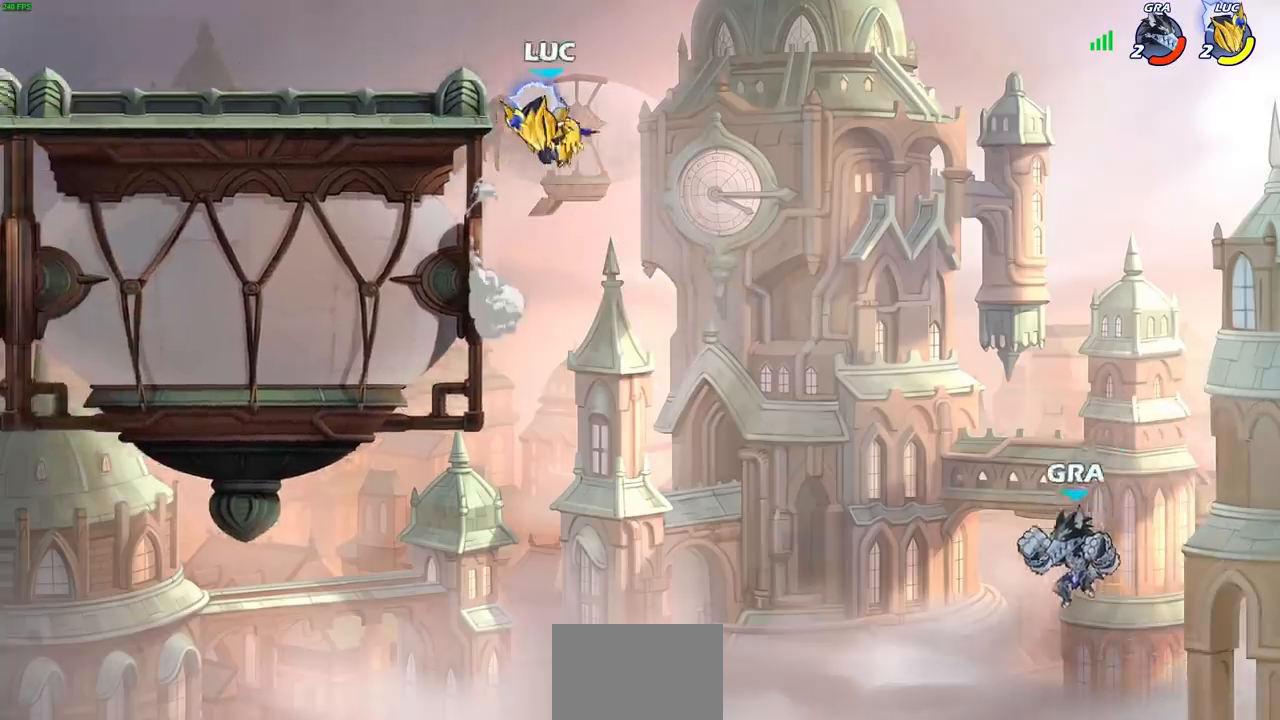
{"buttons": [], "left_stick": "center", "right_stick": "center", "events": [[200, "left_stick", "up-left"], [333, "left_stick", "center"]]}
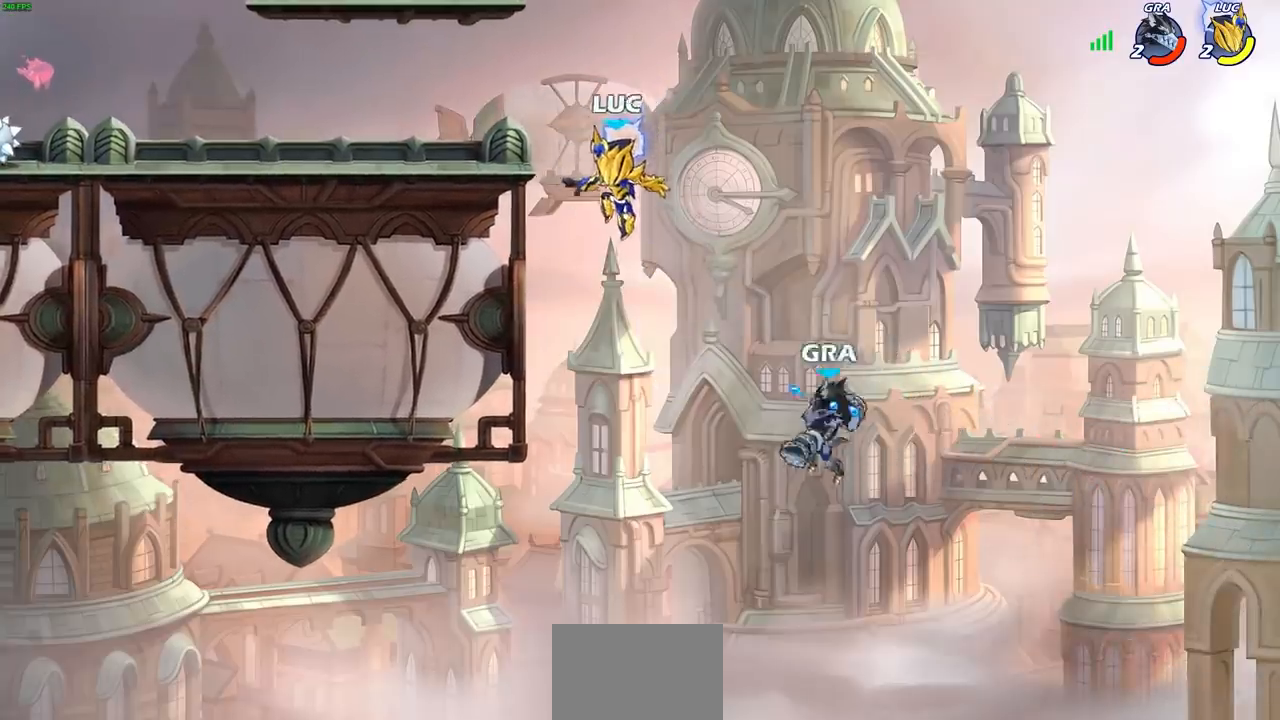
{"buttons": ["CROSS"], "left_stick": "center", "right_stick": "center", "events": [[50, "left_stick", "left"], [217, "left_stick", "down-left"], [233, "CROSS", "down"], [383, "left_stick", "center"]]}
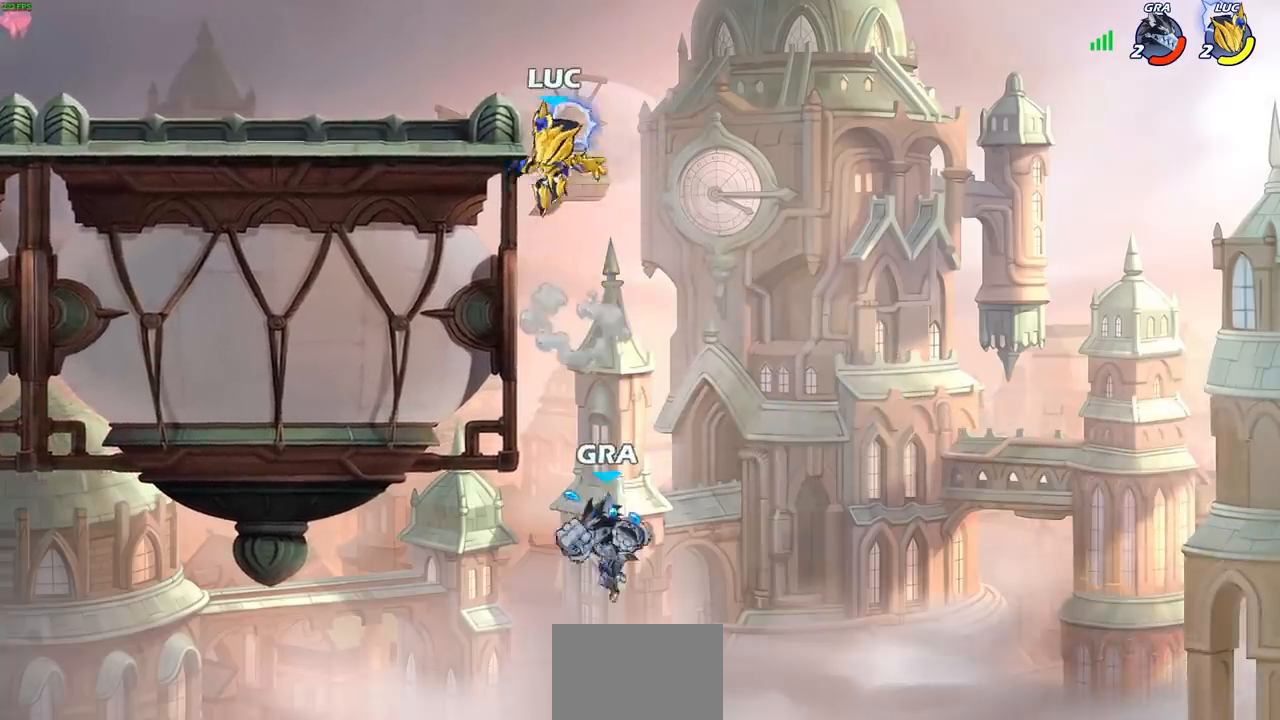
{"buttons": [], "left_stick": "left", "right_stick": "center", "events": [[33, "left_stick", "left"], [167, "CROSS", "up"]]}
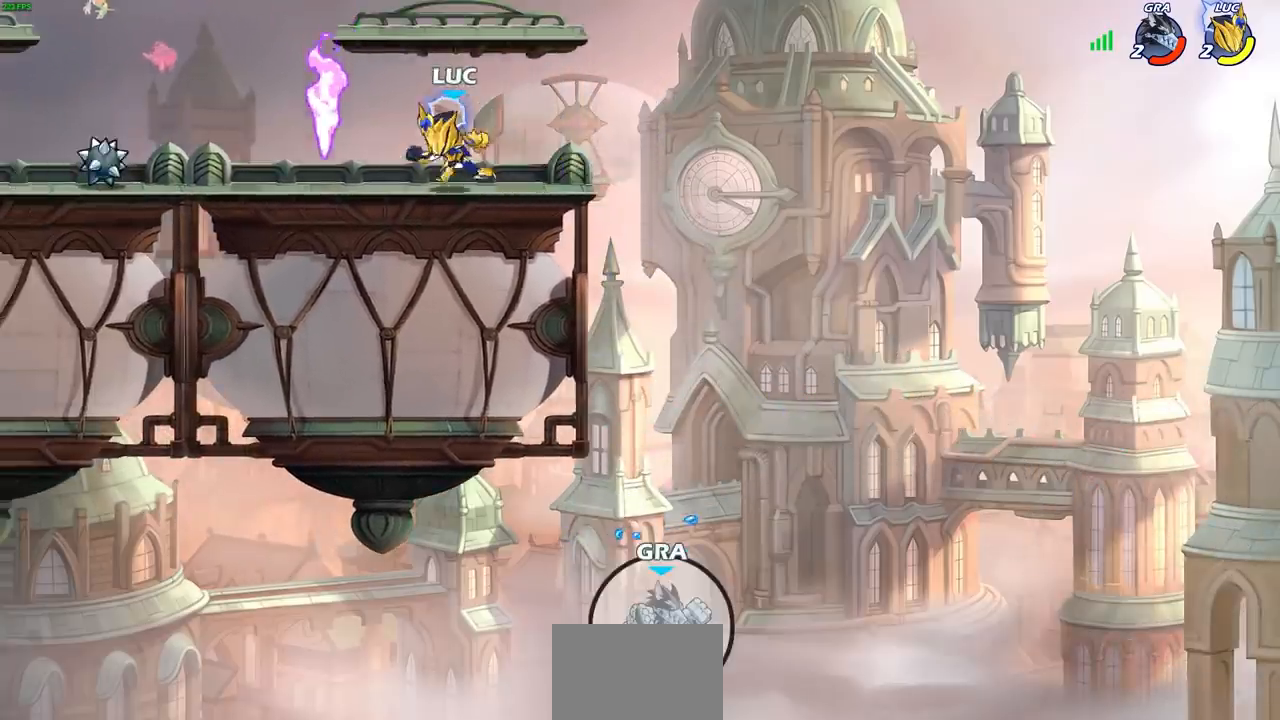
{"buttons": [], "left_stick": "left", "right_stick": "center", "events": [[200, "R1", "down"], [300, "R1", "up"]]}
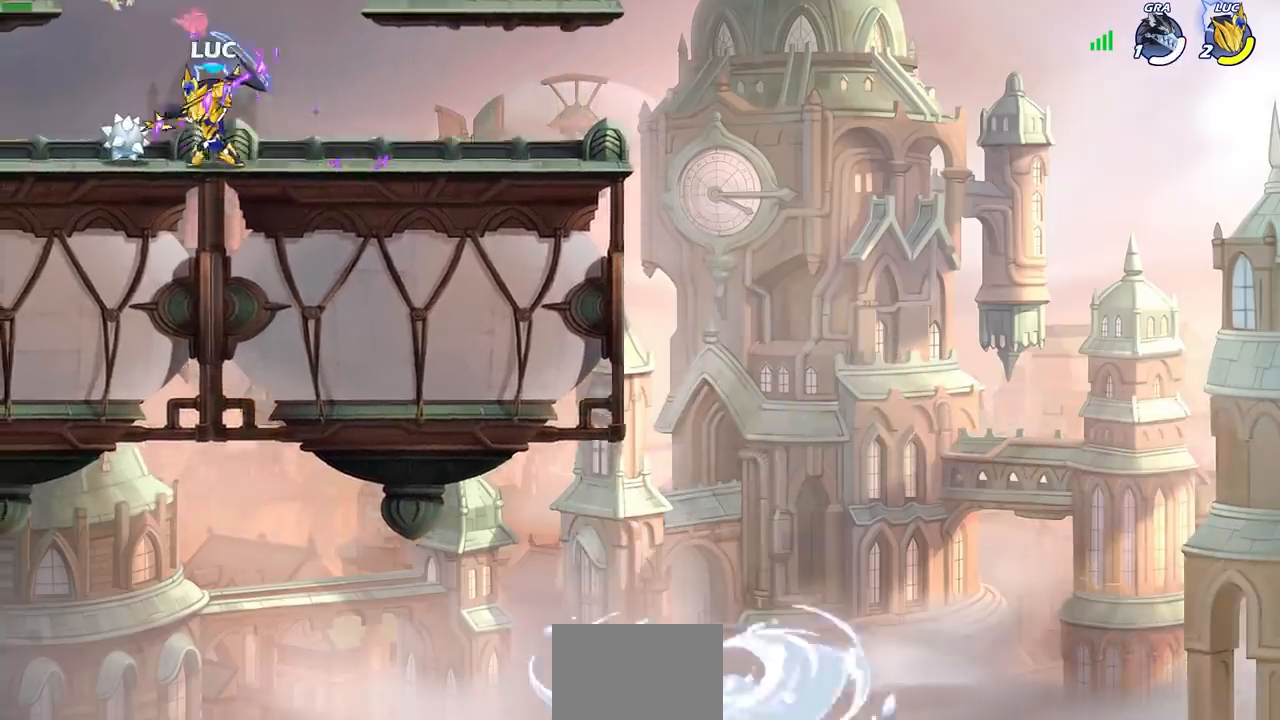
{"buttons": [], "left_stick": "right", "right_stick": "center", "events": [[283, "left_stick", "right"]]}
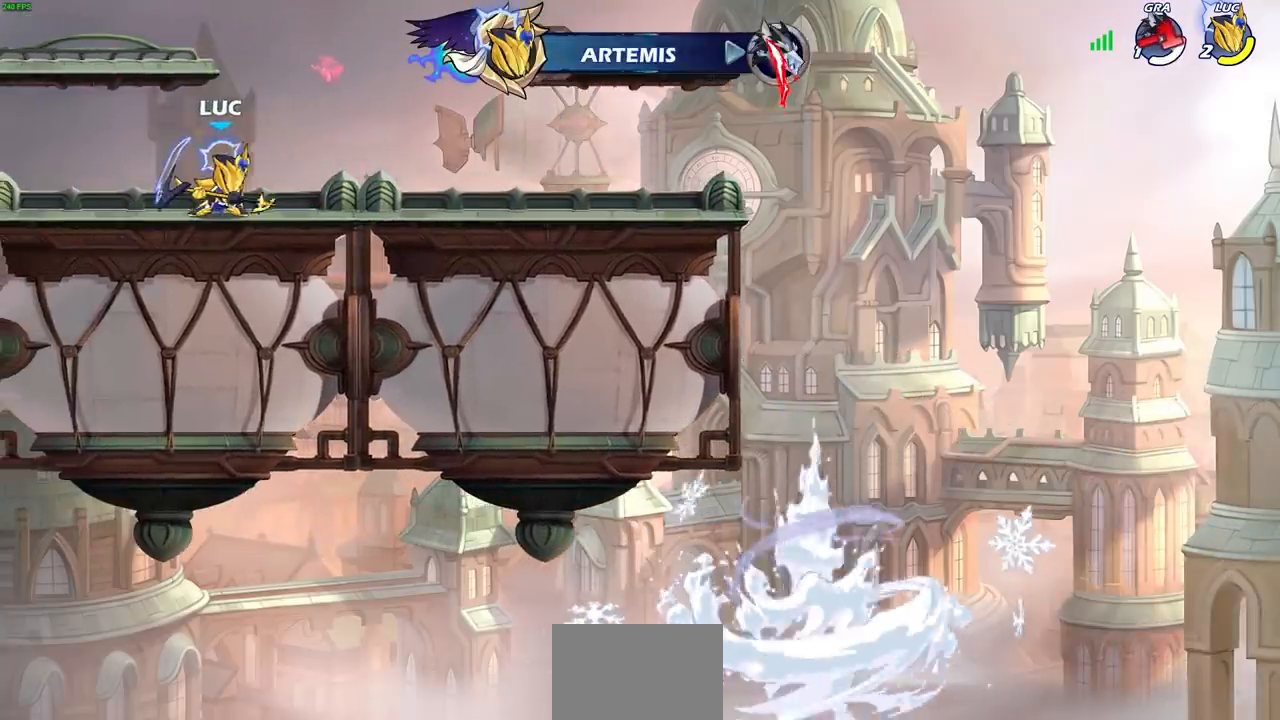
{"buttons": [], "left_stick": "up", "right_stick": "center", "events": [[267, "left_stick", "center"], [317, "left_stick", "left"], [433, "left_stick", "up"]]}
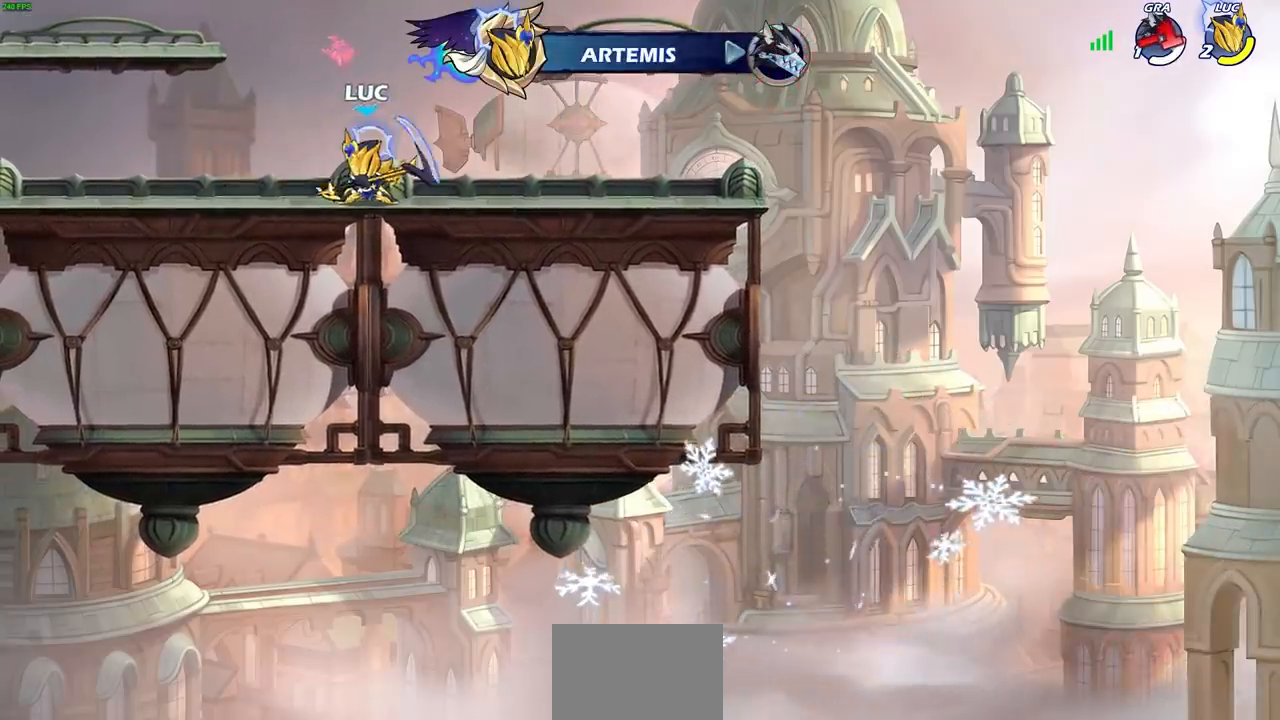
{"buttons": [], "left_stick": "center", "right_stick": "center", "events": [[33, "R1", "down"], [100, "R1", "up"], [183, "left_stick", "center"]]}
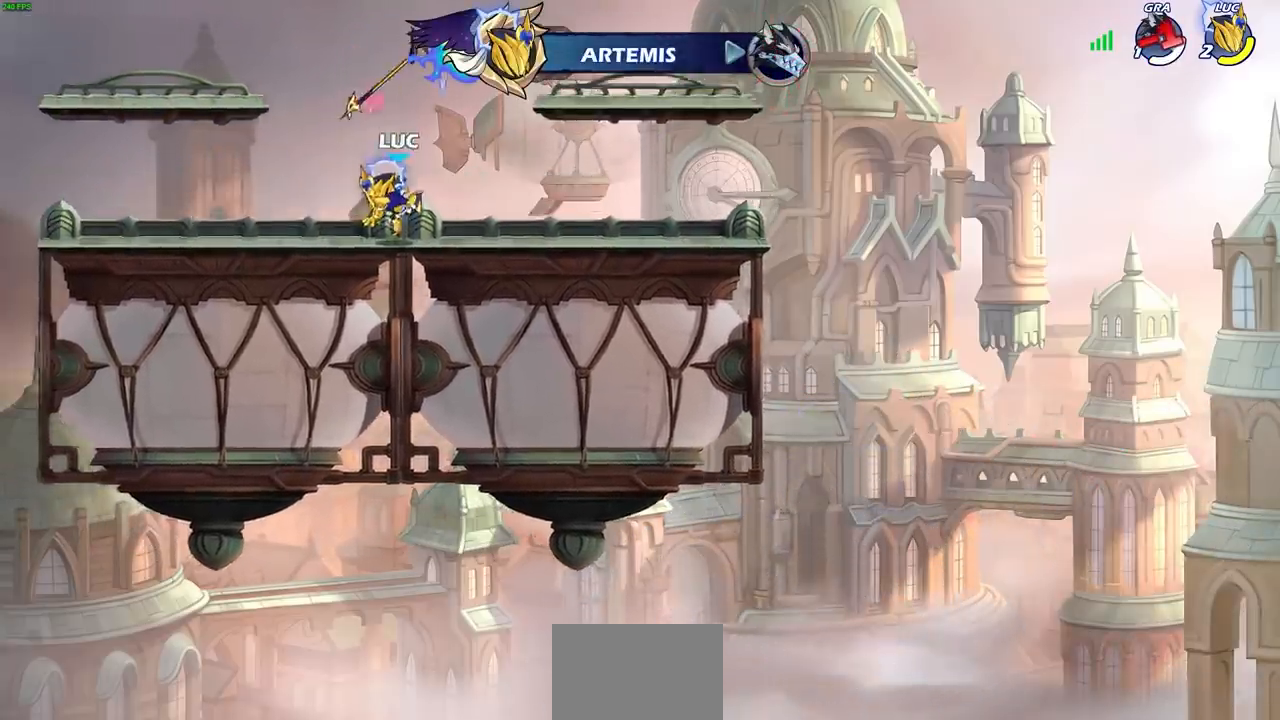
{"buttons": [], "left_stick": "center", "right_stick": "center", "events": [[217, "CROSS", "down"], [333, "CROSS", "up"]]}
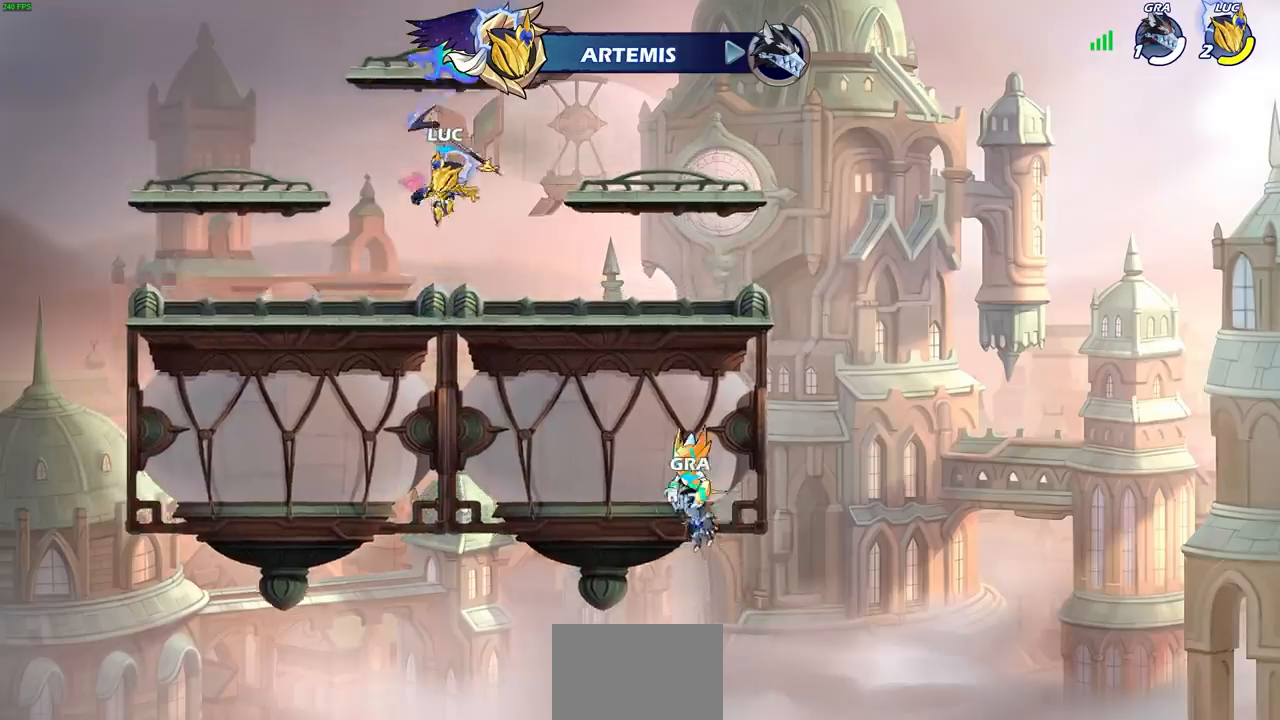
{"buttons": [], "left_stick": "center", "right_stick": "center", "events": [[33, "R1", "down"], [133, "R1", "up"], [333, "left_stick", "up"], [367, "R1", "down"], [450, "R1", "up"], [483, "left_stick", "center"]]}
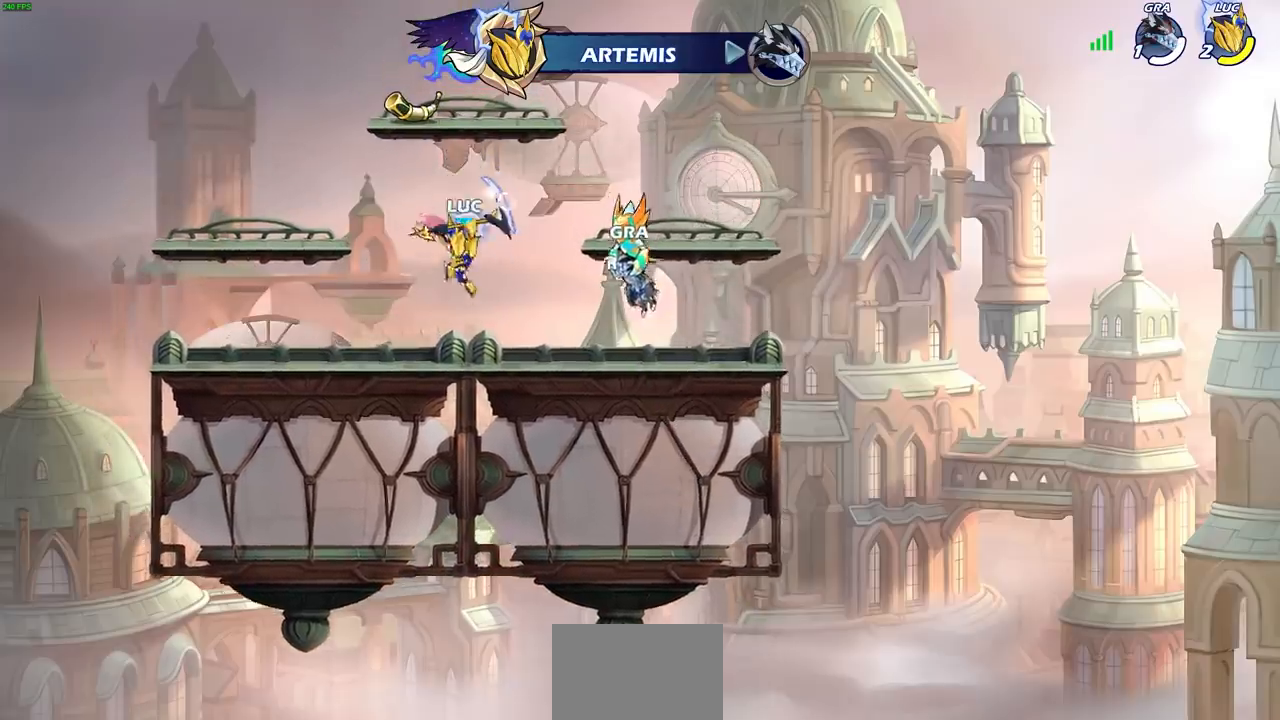
{"buttons": ["CROSS"], "left_stick": "center", "right_stick": "center", "events": [[350, "CROSS", "down"]]}
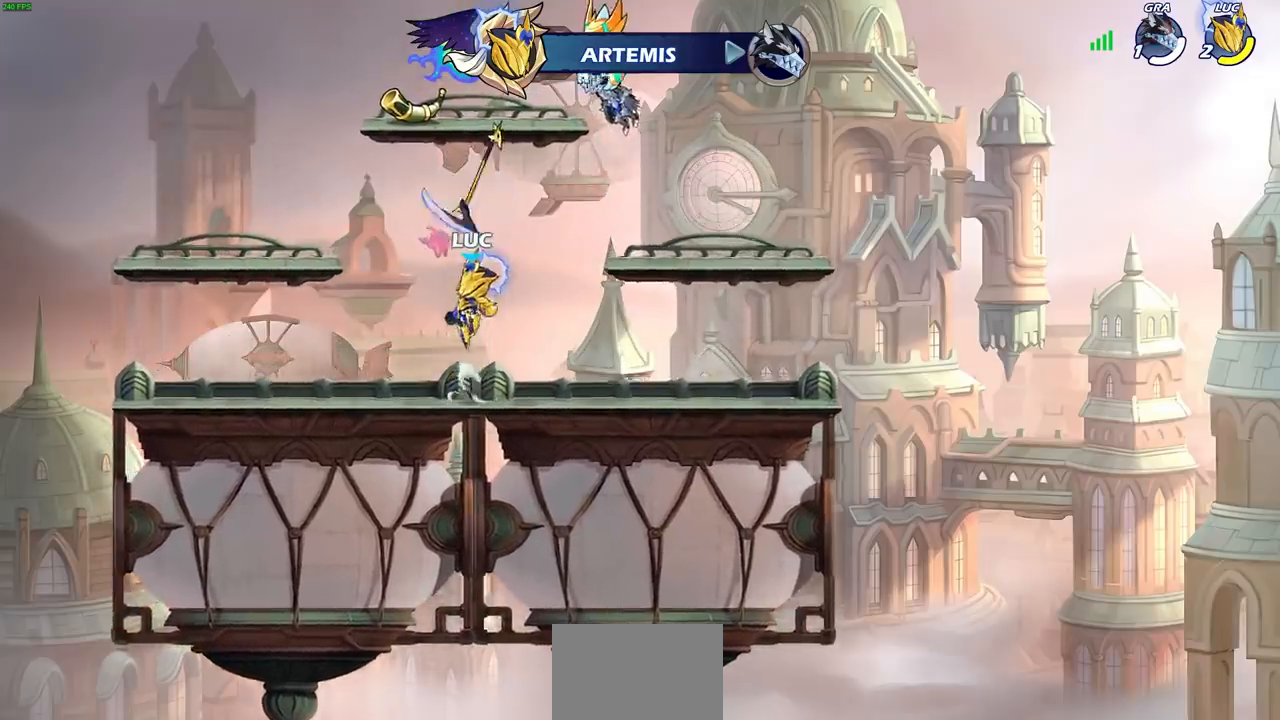
{"buttons": [], "left_stick": "up-right", "right_stick": "center", "events": [[17, "CROSS", "up"], [83, "left_stick", "left"], [133, "R1", "down"], [150, "CROSS", "down"], [267, "CROSS", "up"], [283, "R1", "up"], [283, "left_stick", "center"], [333, "CROSS", "down"], [350, "left_stick", "up-right"], [400, "CROSS", "up"], [417, "R1", "down"], [500, "R1", "up"]]}
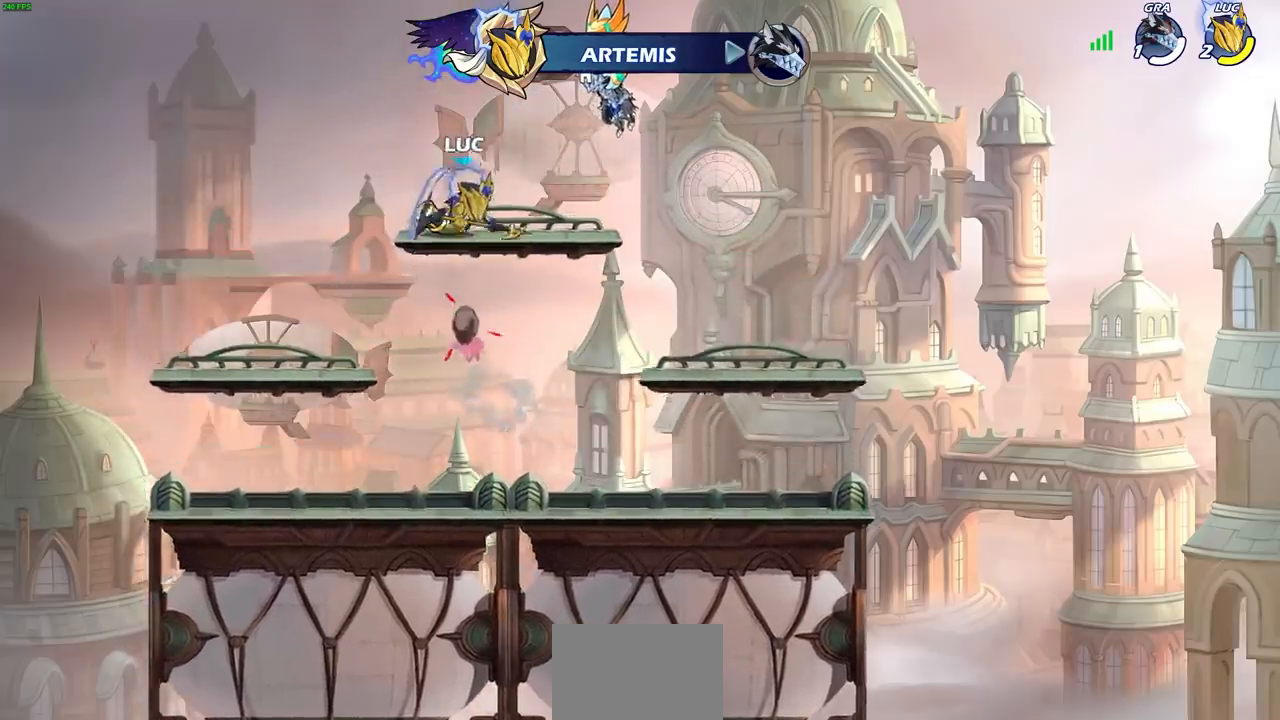
{"buttons": [], "left_stick": "down", "right_stick": "center", "events": [[317, "left_stick", "center"], [400, "left_stick", "down"]]}
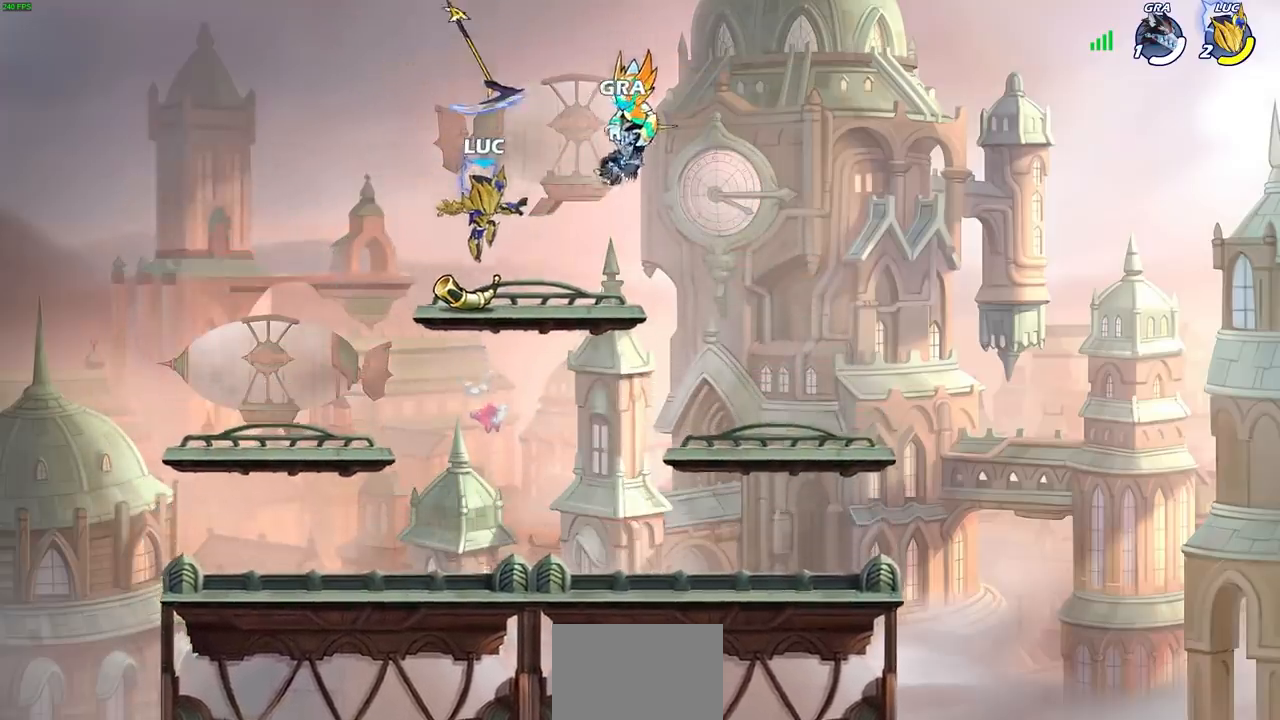
{"buttons": ["R1"], "left_stick": "left", "right_stick": "center", "events": [[33, "left_stick", "center"], [83, "R1", "down"], [183, "R1", "up"], [433, "R1", "down"], [433, "left_stick", "left"]]}
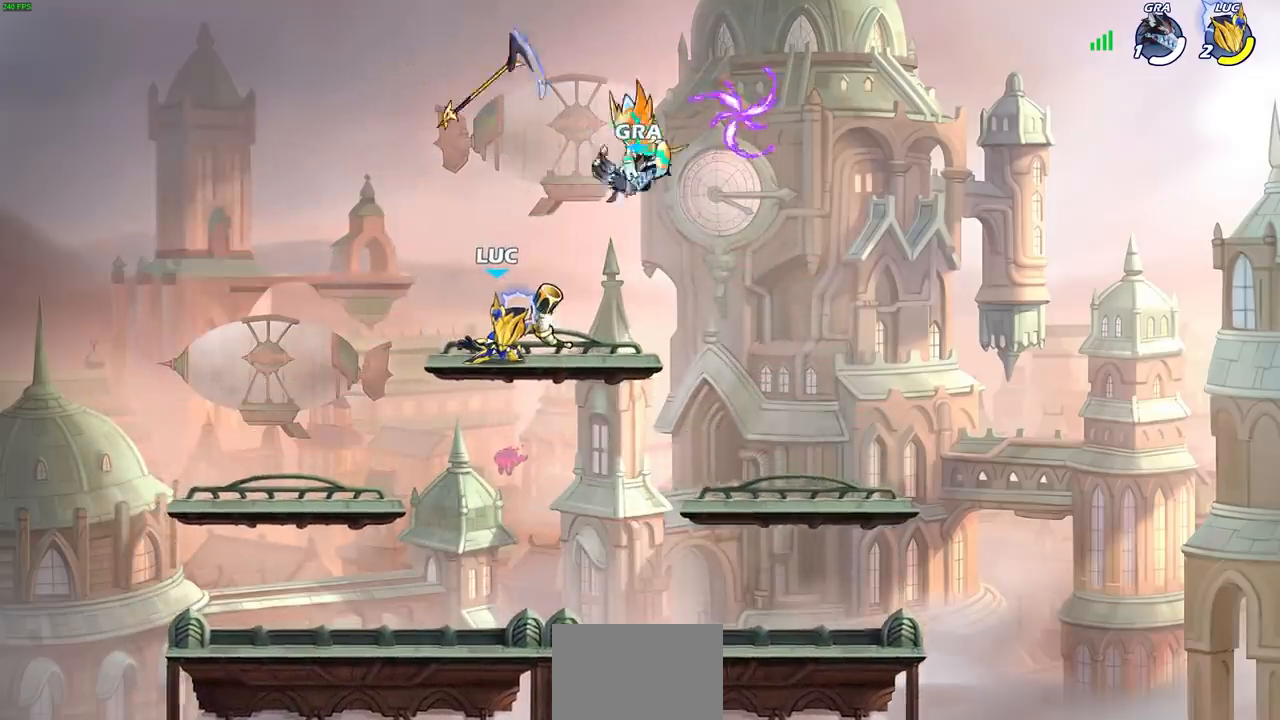
{"buttons": [], "left_stick": "right", "right_stick": "center", "events": [[33, "R1", "up"], [67, "left_stick", "center"], [350, "left_stick", "right"]]}
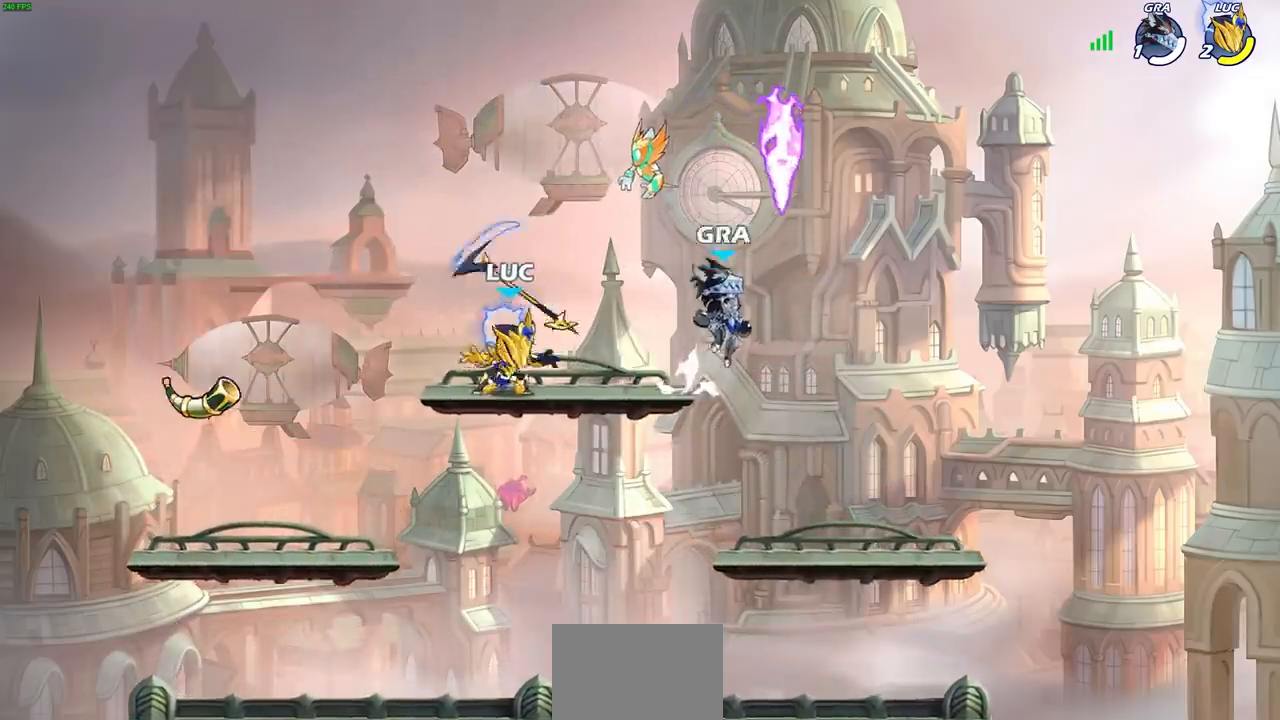
{"buttons": ["SQUARE"], "left_stick": "up-right", "right_stick": "center", "events": [[17, "R1", "down"], [133, "R1", "up"], [267, "left_stick", "down"], [417, "left_stick", "up-right"], [467, "SQUARE", "down"]]}
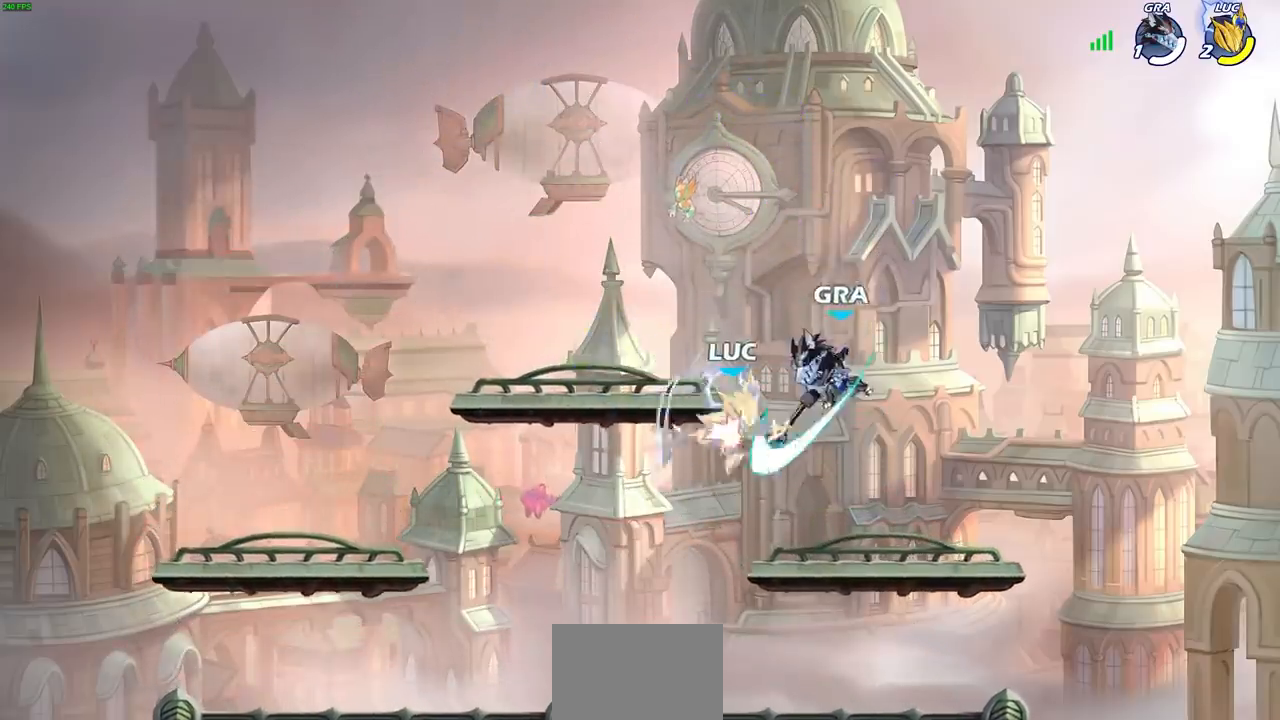
{"buttons": [], "left_stick": "center", "right_stick": "center", "events": [[33, "SQUARE", "up"], [33, "left_stick", "up-left"], [83, "left_stick", "left"], [150, "L3", "down"], [200, "L3", "up"], [350, "left_stick", "center"]]}
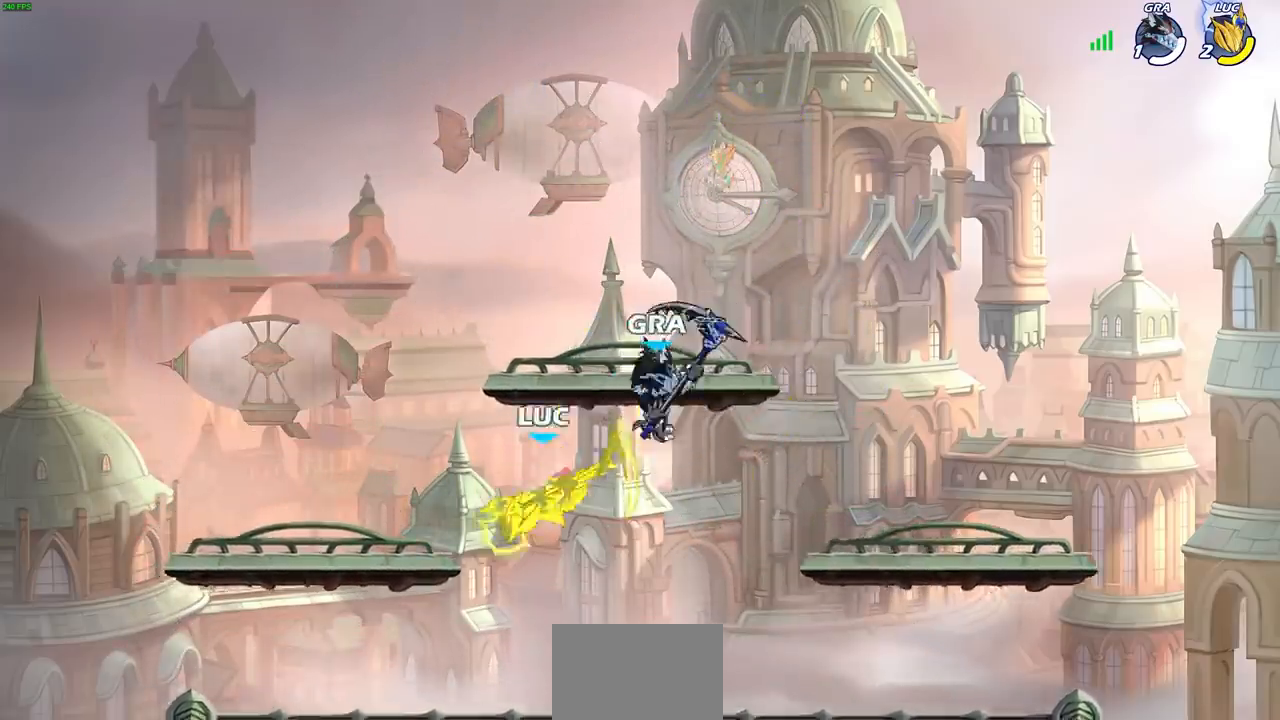
{"buttons": [], "left_stick": "center", "right_stick": "center", "events": [[133, "R2", "down"], [167, "SQUARE", "down"], [233, "SQUARE", "up"], [250, "R2", "up"]]}
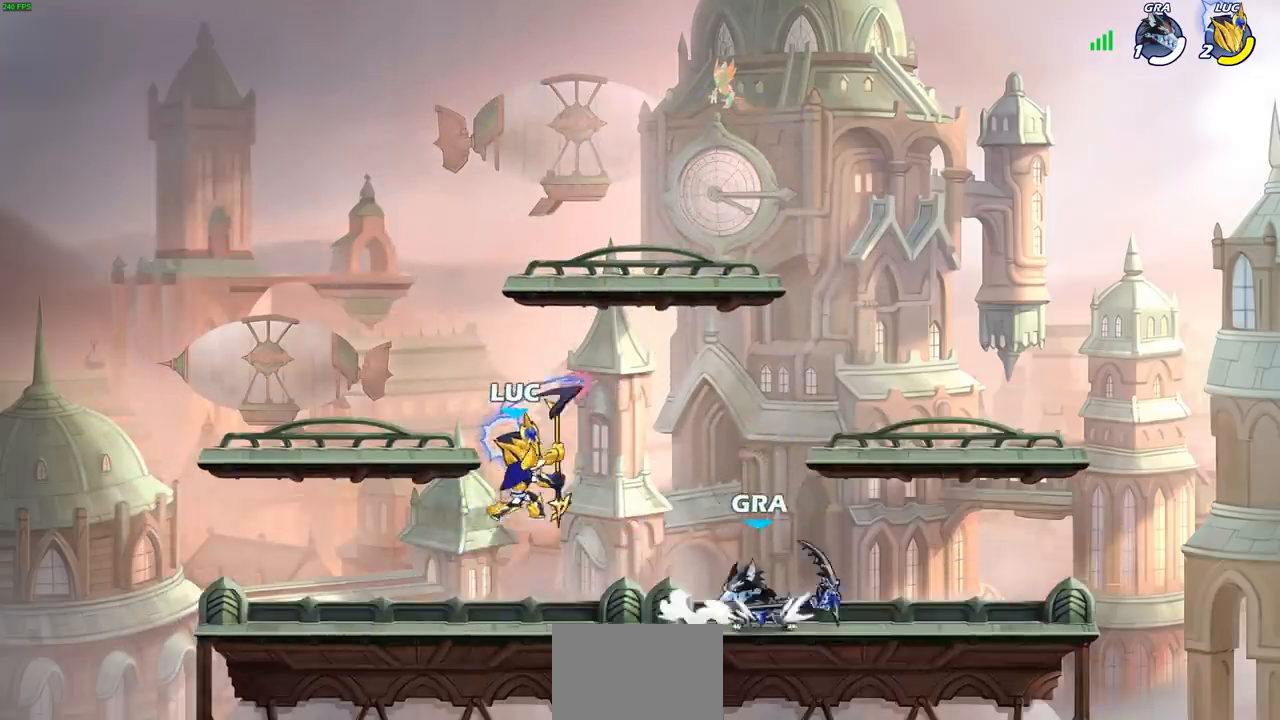
{"buttons": [], "left_stick": "center", "right_stick": "center", "events": [[67, "left_stick", "left"], [167, "CROSS", "down"], [383, "CROSS", "up"], [383, "left_stick", "up"], [500, "left_stick", "center"]]}
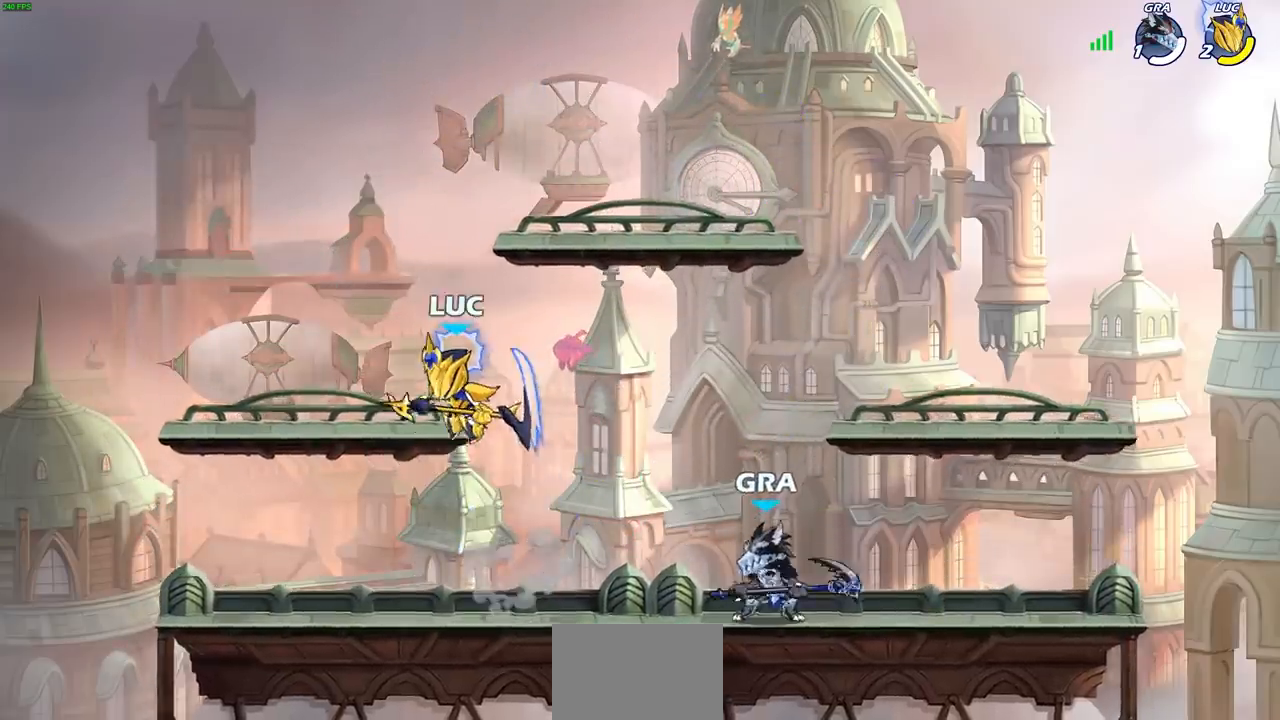
{"buttons": [], "left_stick": "down-right", "right_stick": "center", "events": [[17, "left_stick", "left"], [167, "left_stick", "down-left"], [450, "left_stick", "down-right"]]}